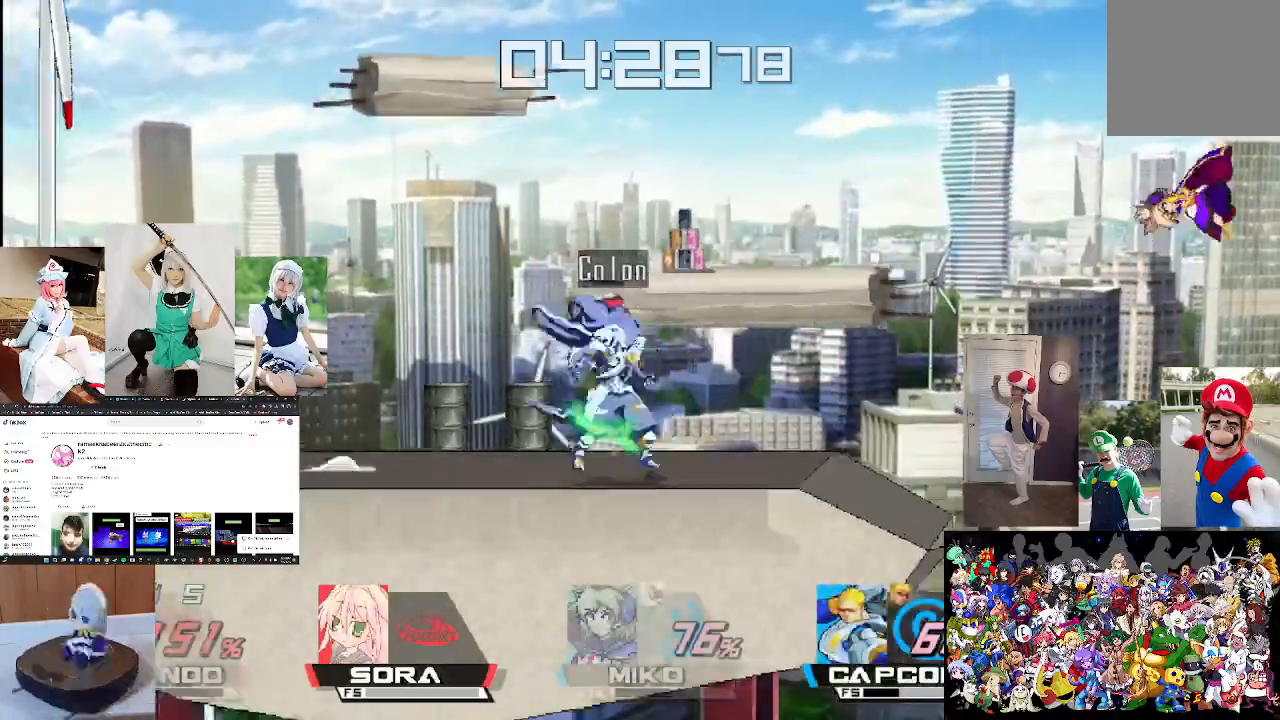
Gameplay with a controller (Xbox layout); each line is a JSON object with the inputs held at the frame after it. "events" lists button and stick changes between this image and that frame as [ms after this image, input, new state], when the widget could be followed in between.
{"buttons": [], "left_stick": "center", "right_stick": "down", "events": [[267, "left_stick", "center"], [267, "right_stick", "down"]]}
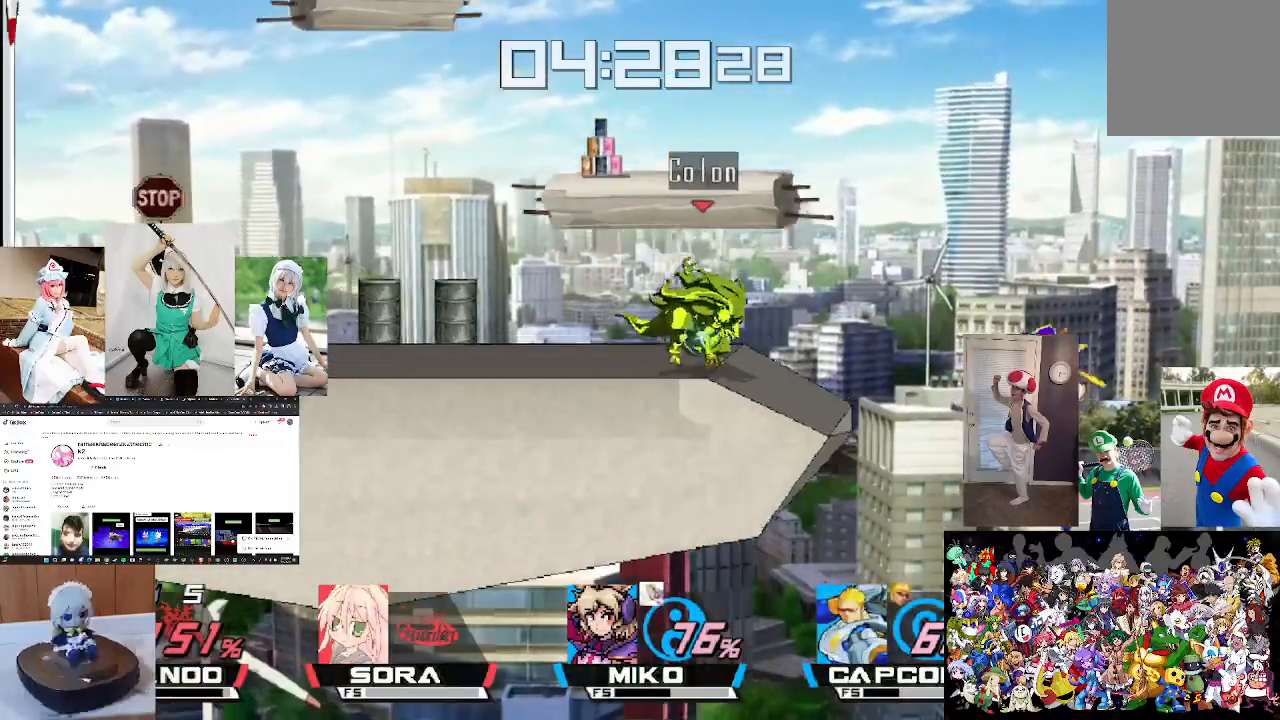
{"buttons": [], "left_stick": "center", "right_stick": "down", "events": [[333, "left_stick", "right"], [400, "right_stick", "center"], [467, "left_stick", "center"], [500, "right_stick", "down"]]}
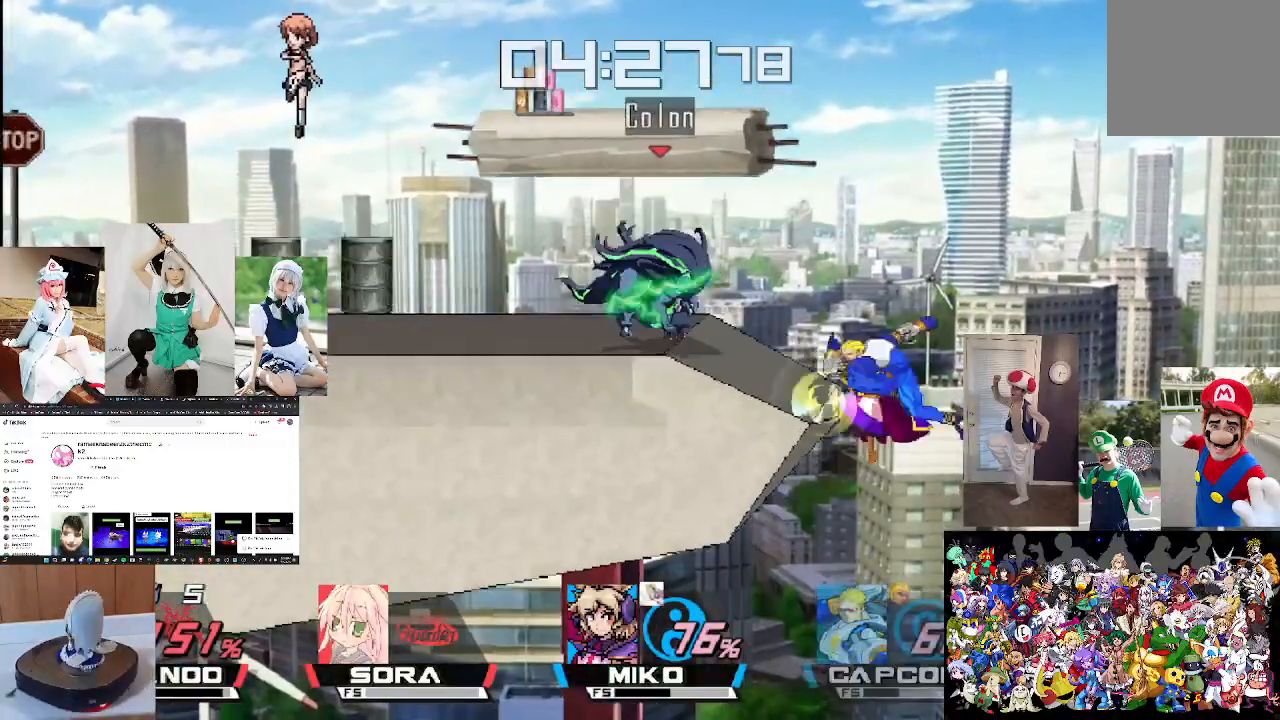
{"buttons": [], "left_stick": "center", "right_stick": "center", "events": [[100, "right_stick", "center"], [200, "right_stick", "down"], [333, "right_stick", "center"]]}
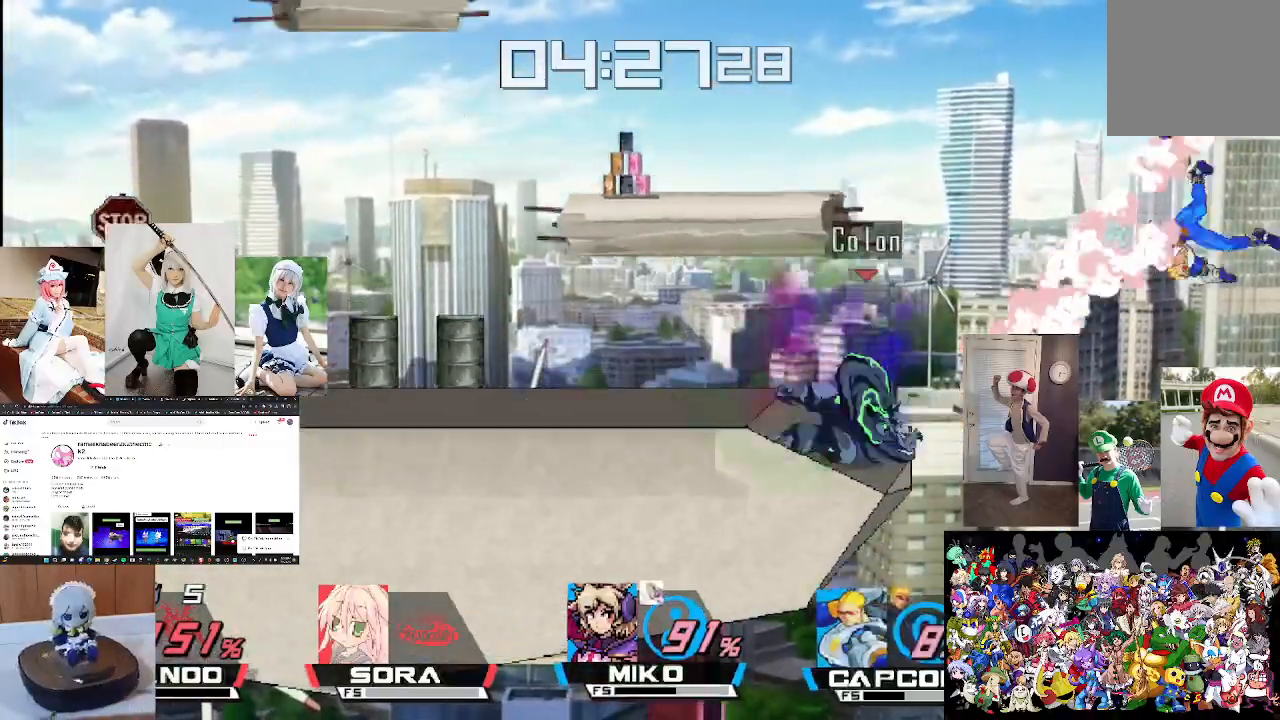
{"buttons": [], "left_stick": "center", "right_stick": "center", "events": []}
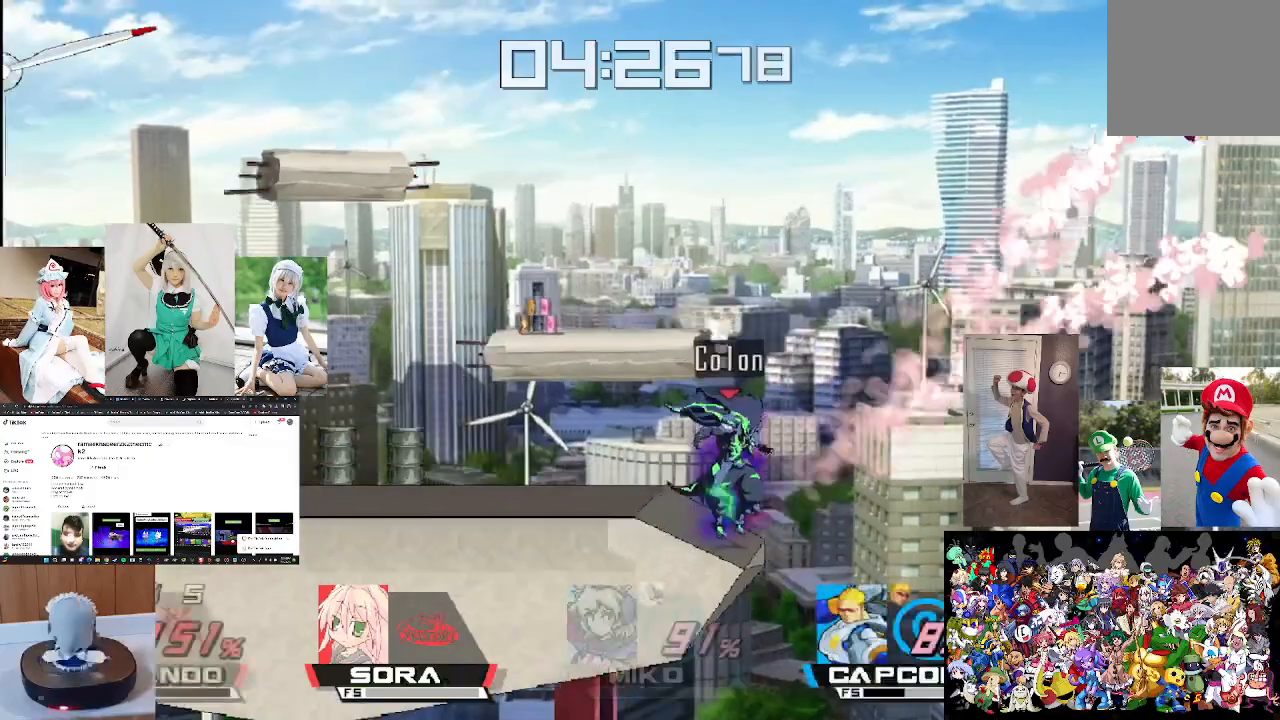
{"buttons": [], "left_stick": "center", "right_stick": "down", "events": [[333, "right_stick", "down"]]}
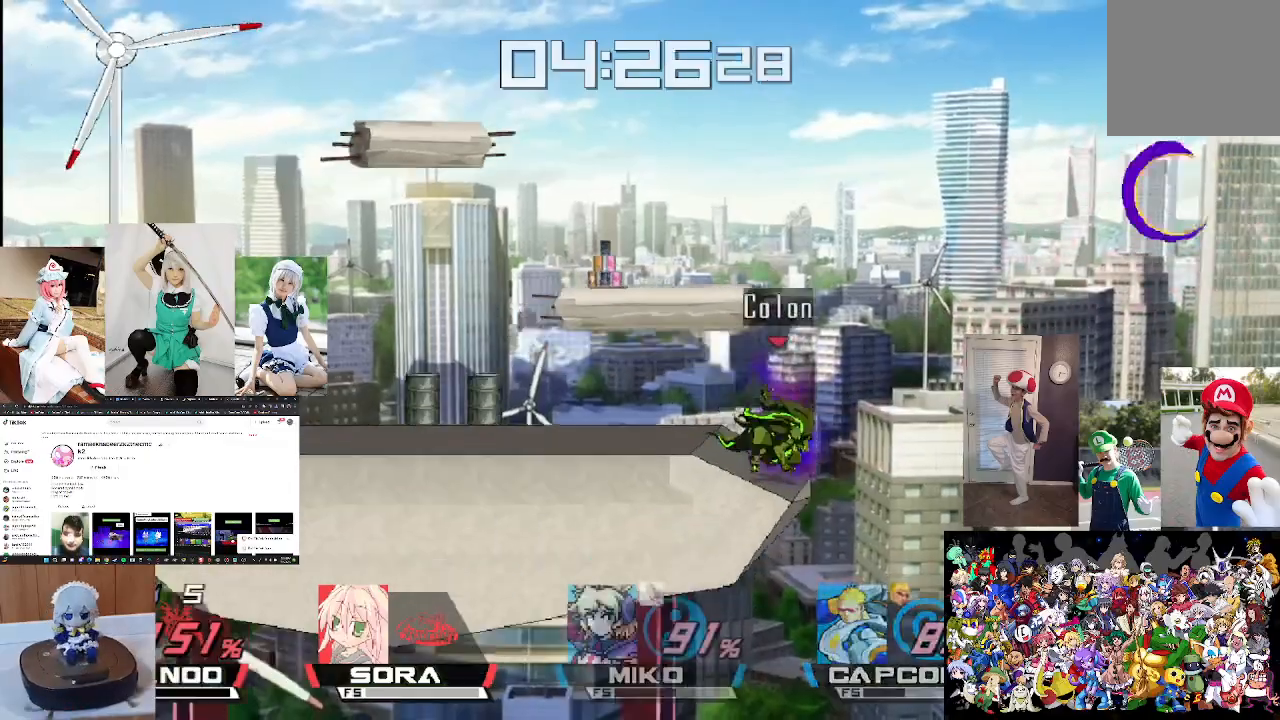
{"buttons": [], "left_stick": "center", "right_stick": "down", "events": []}
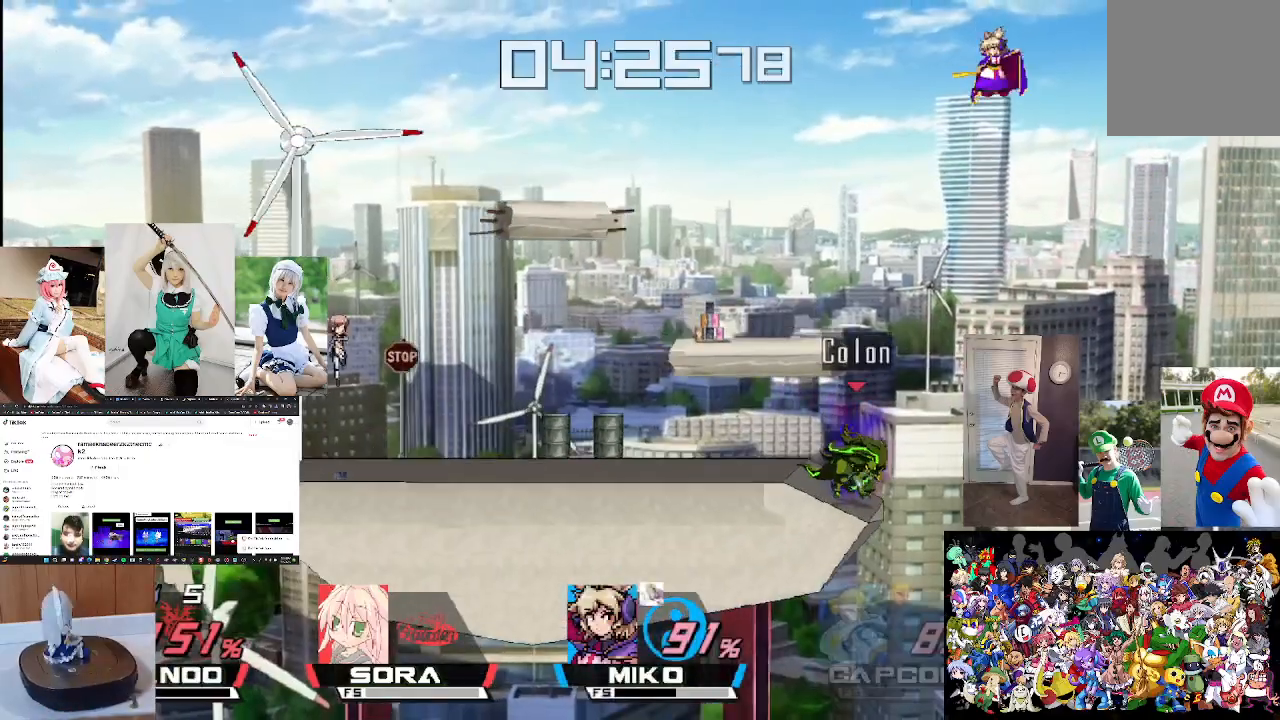
{"buttons": [], "left_stick": "center", "right_stick": "down", "events": []}
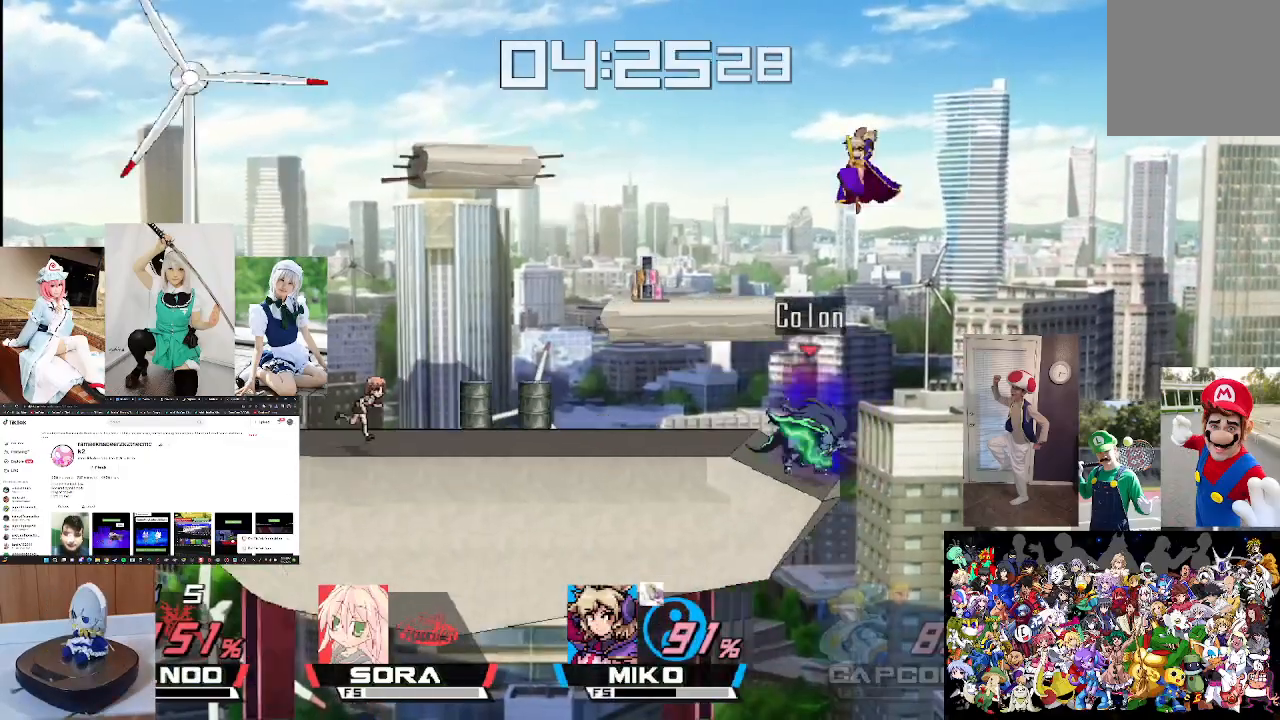
{"buttons": [], "left_stick": "center", "right_stick": "down", "events": [[300, "left_stick", "down-left"], [333, "right_stick", "center"], [433, "left_stick", "center"], [500, "right_stick", "down"]]}
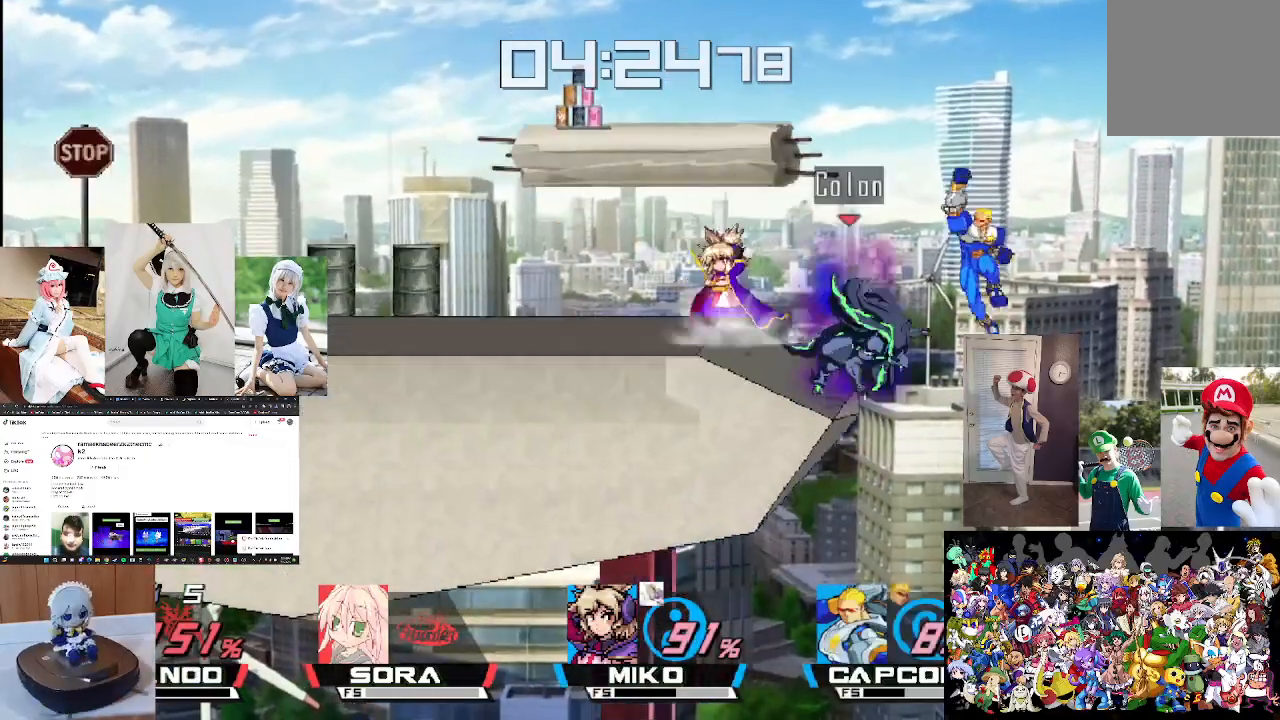
{"buttons": [], "left_stick": "left", "right_stick": "center", "events": [[133, "right_stick", "center"], [200, "right_stick", "down"], [433, "left_stick", "left"], [433, "right_stick", "center"]]}
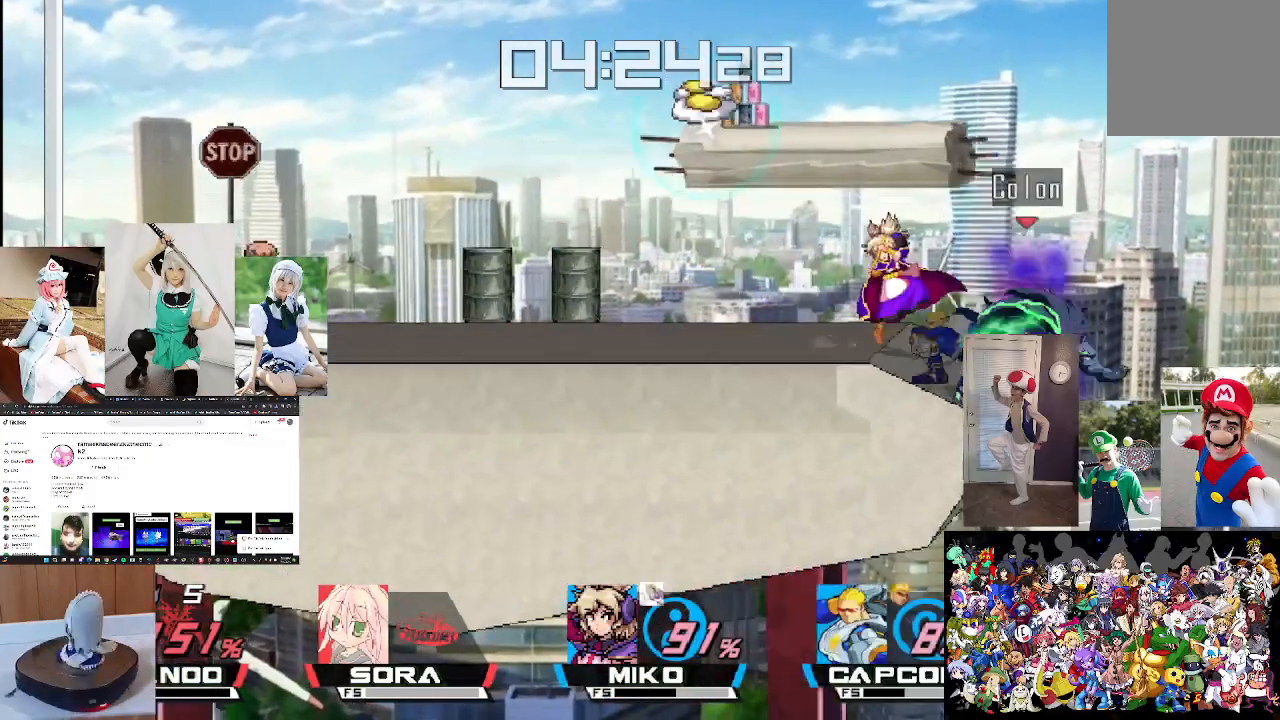
{"buttons": [], "left_stick": "left", "right_stick": "center", "events": [[100, "right_stick", "down"], [233, "right_stick", "center"], [467, "B", "down"], [500, "B", "up"]]}
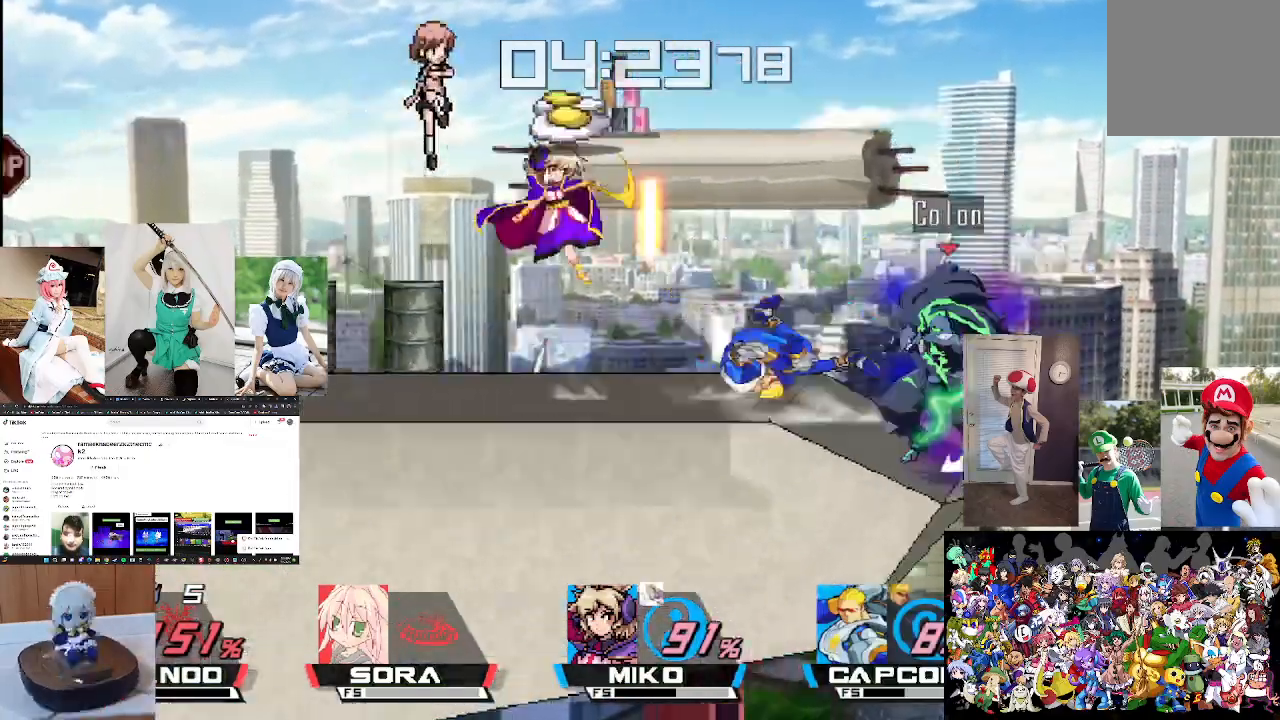
{"buttons": ["B"], "left_stick": "left", "right_stick": "center", "events": [[100, "B", "down"], [200, "B", "up"], [267, "B", "down"], [367, "B", "up"], [500, "B", "down"]]}
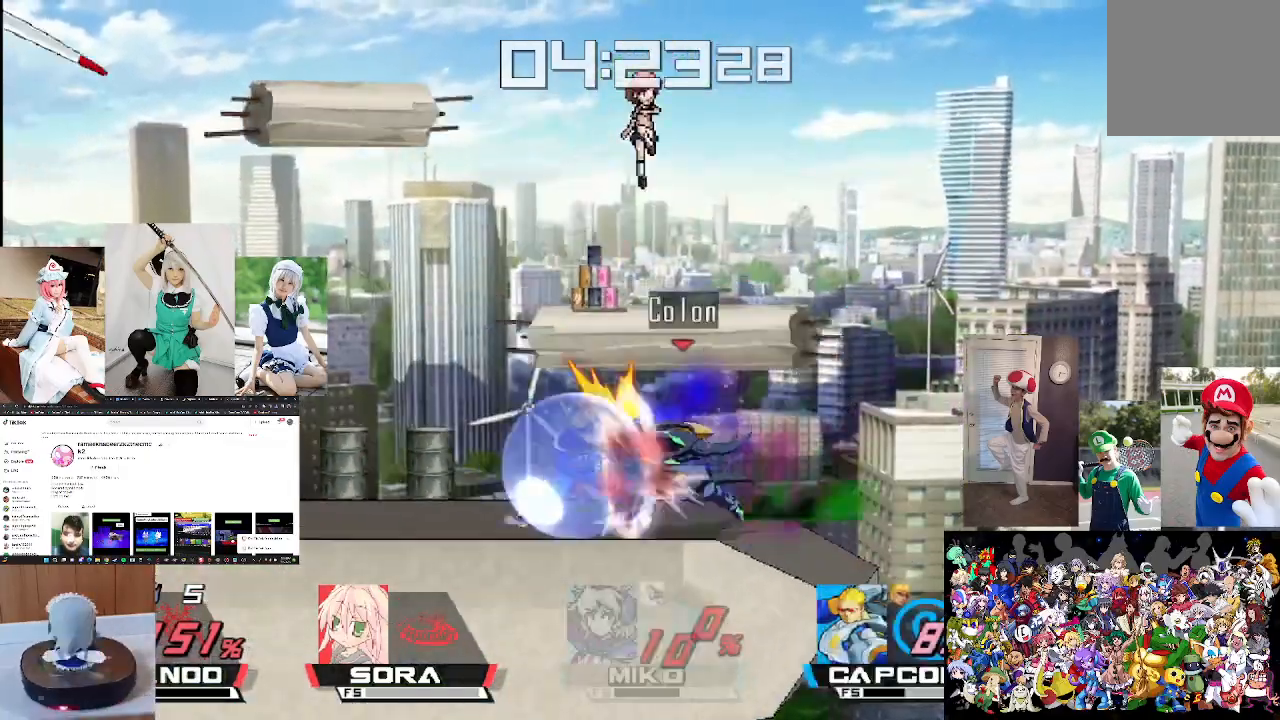
{"buttons": [], "left_stick": "center", "right_stick": "center", "events": [[67, "B", "up"], [167, "B", "down"], [233, "B", "up"], [367, "left_stick", "center"]]}
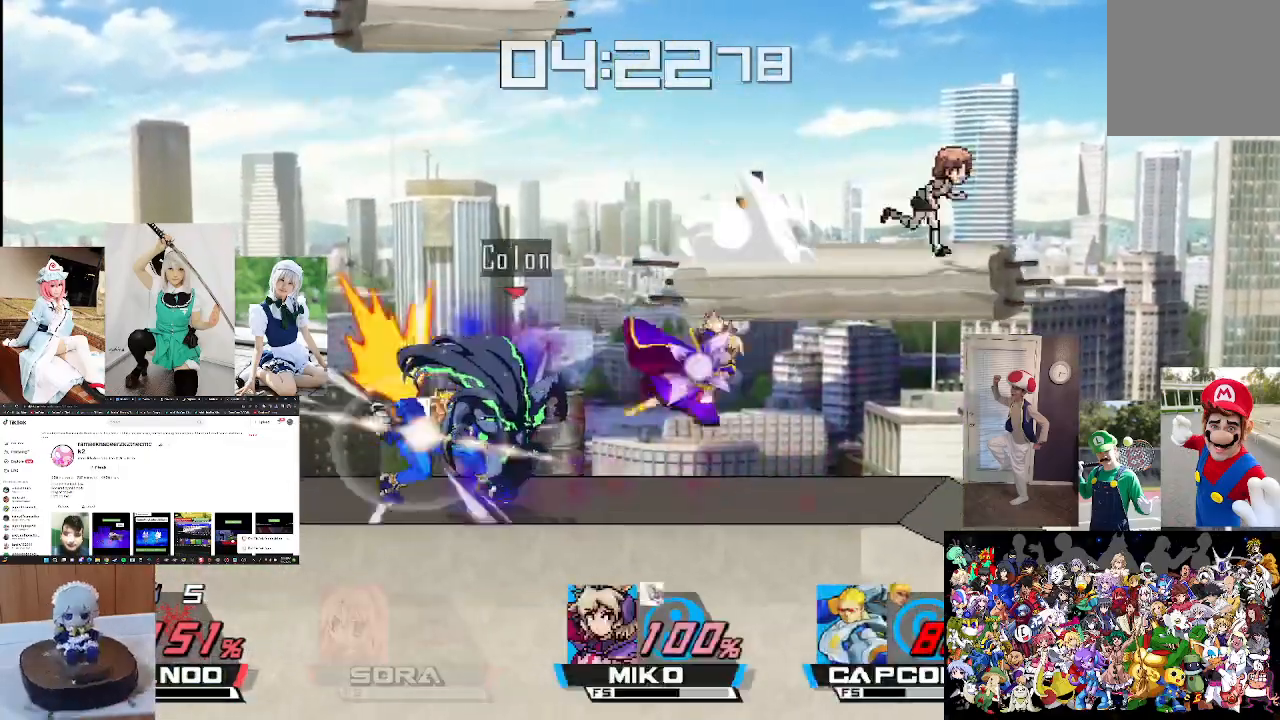
{"buttons": [], "left_stick": "center", "right_stick": "center", "events": [[33, "left_stick", "left"], [200, "left_stick", "center"], [333, "left_stick", "left"], [500, "left_stick", "center"]]}
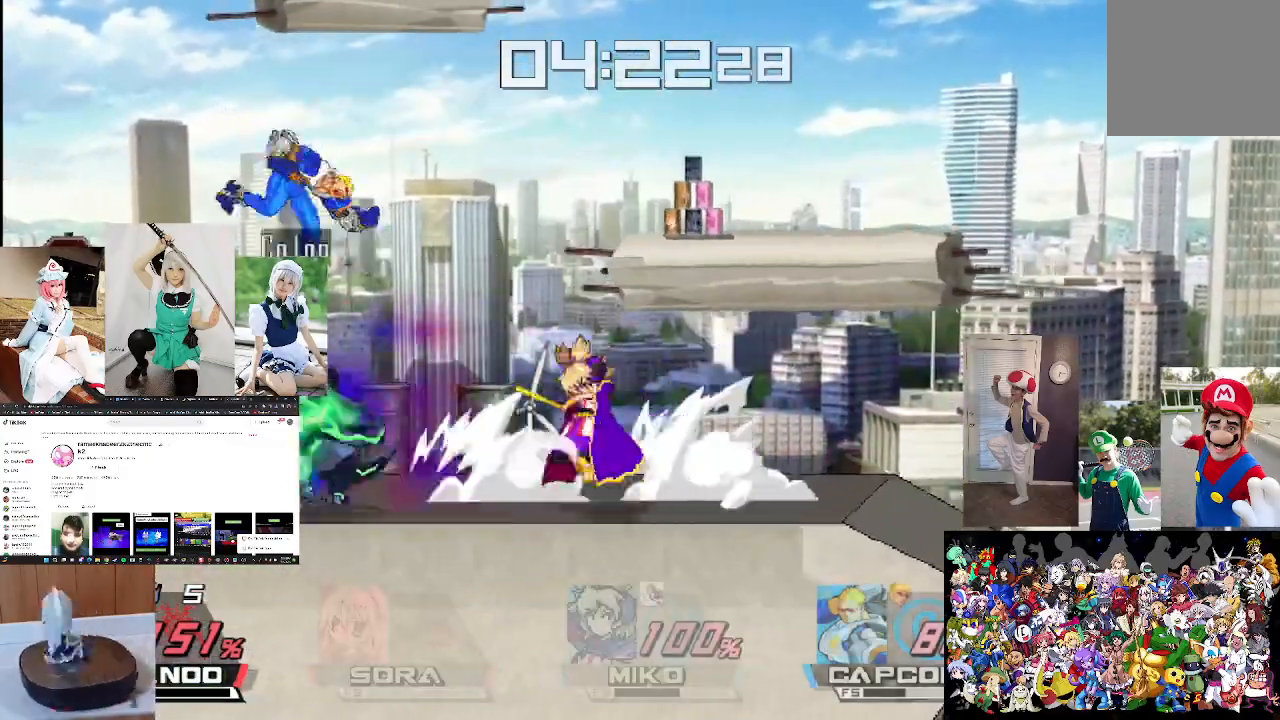
{"buttons": [], "left_stick": "right", "right_stick": "right", "events": [[67, "left_stick", "left"], [133, "right_stick", "down-right"], [167, "left_stick", "center"], [233, "right_stick", "center"], [433, "right_stick", "right"], [467, "left_stick", "right"]]}
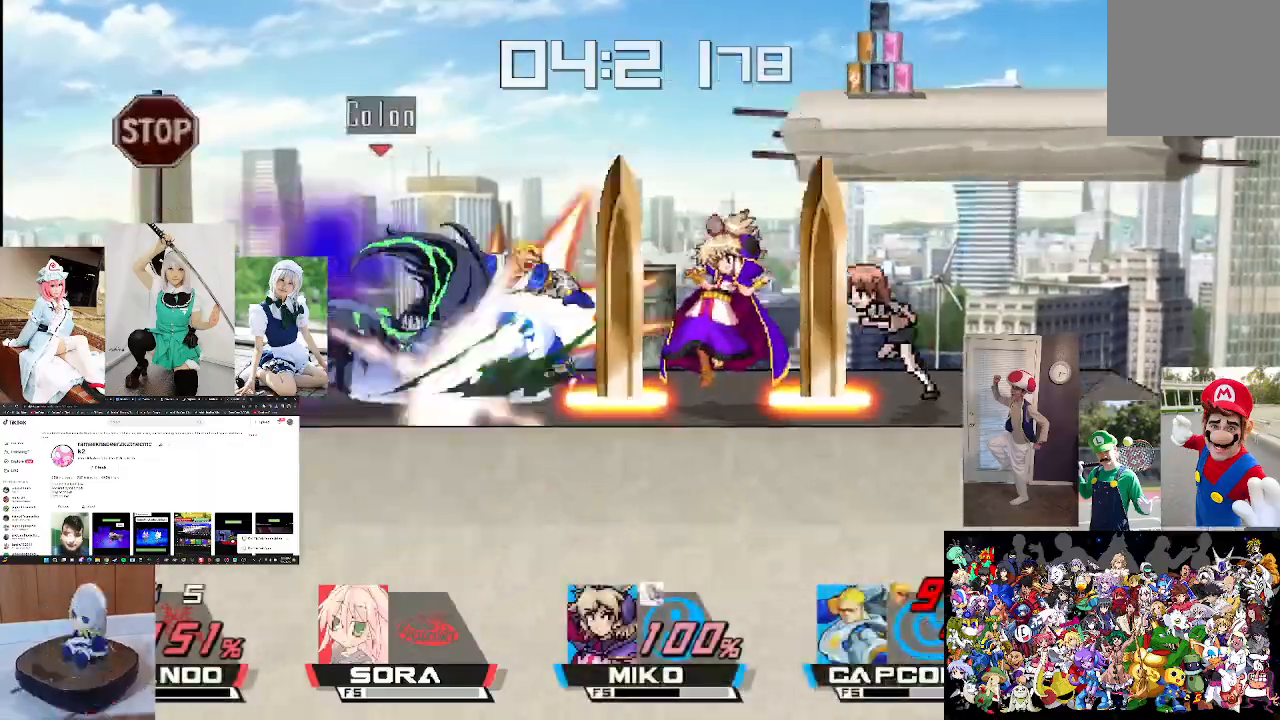
{"buttons": [], "left_stick": "center", "right_stick": "right", "events": [[67, "right_stick", "center"], [133, "left_stick", "center"], [500, "right_stick", "right"]]}
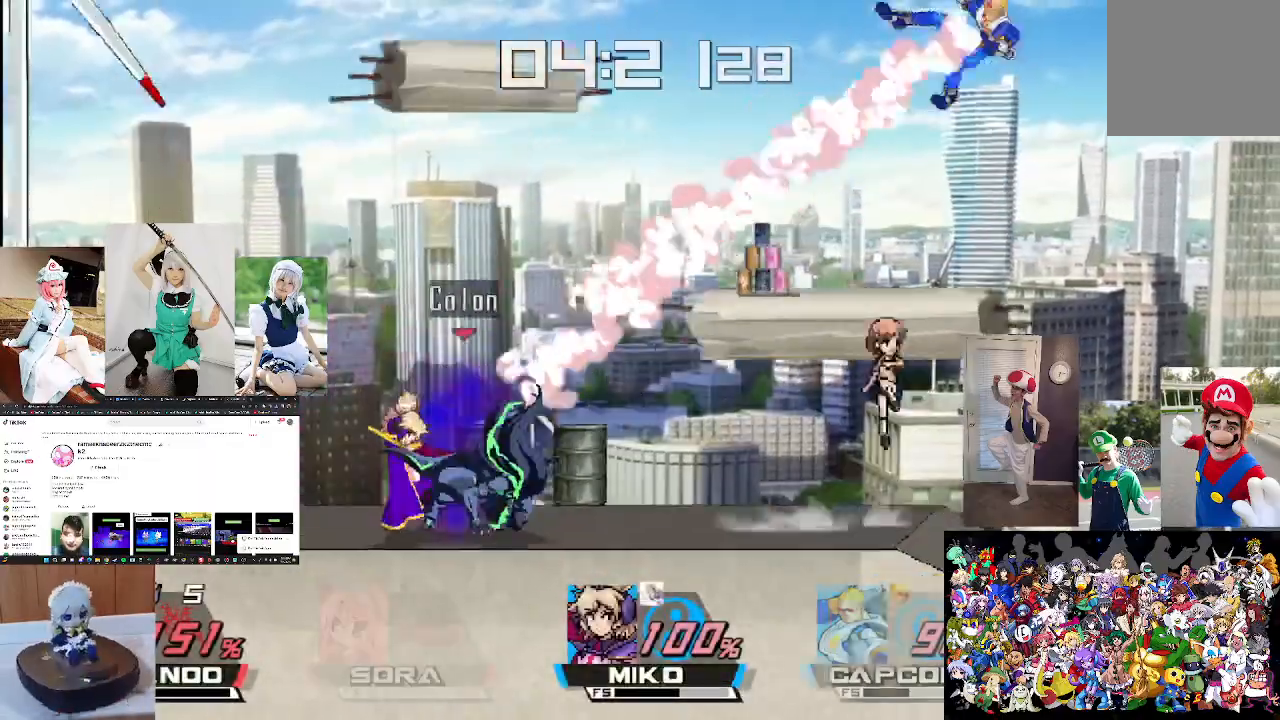
{"buttons": [], "left_stick": "right", "right_stick": "center", "events": [[67, "right_stick", "center"], [200, "right_stick", "right"], [233, "left_stick", "right"], [333, "right_stick", "center"], [433, "left_stick", "center"], [500, "left_stick", "right"]]}
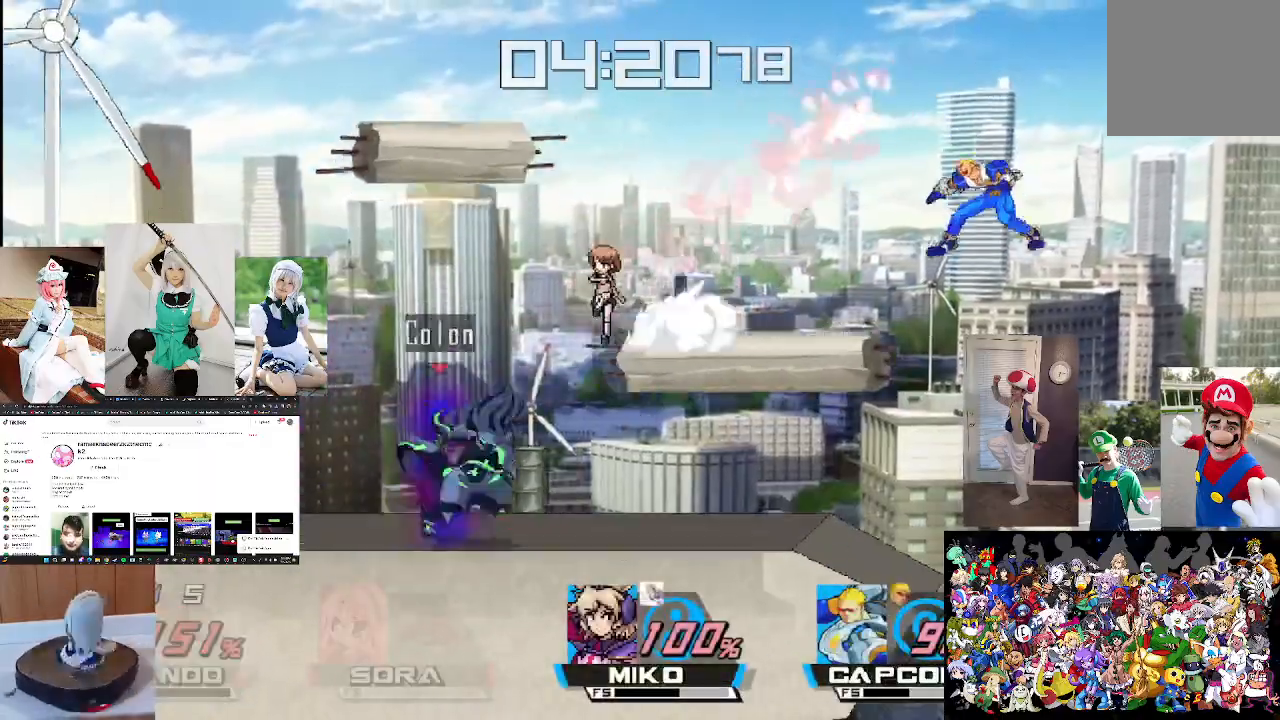
{"buttons": [], "left_stick": "right", "right_stick": "center", "events": [[167, "left_stick", "center"], [267, "left_stick", "right"], [400, "left_stick", "center"], [467, "left_stick", "right"]]}
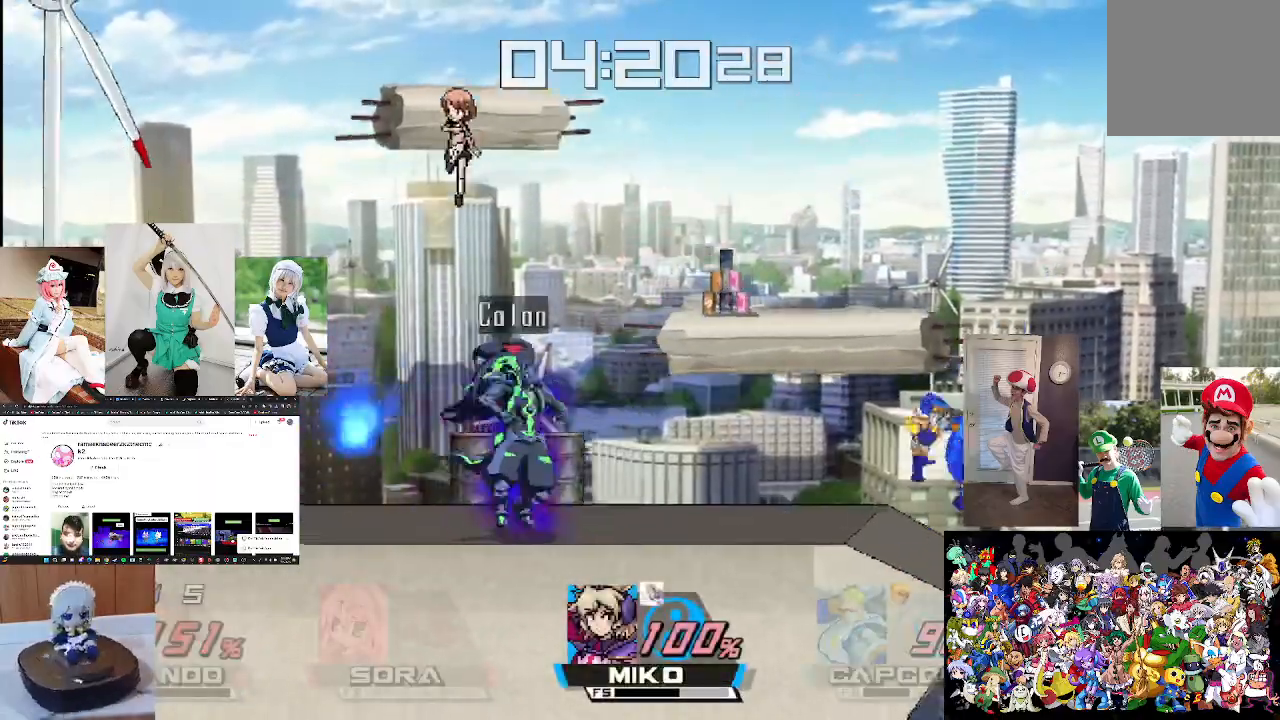
{"buttons": [], "left_stick": "right", "right_stick": "center", "events": [[300, "left_stick", "center"], [367, "left_stick", "right"]]}
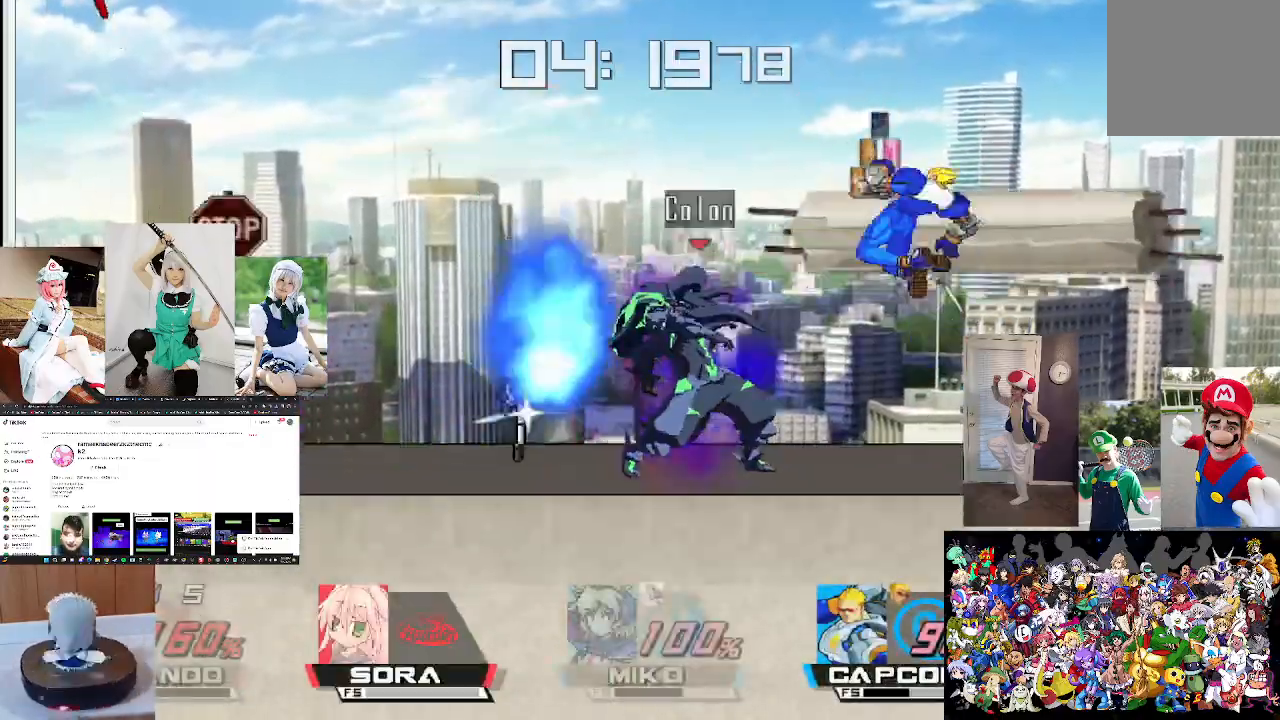
{"buttons": [], "left_stick": "right", "right_stick": "center", "events": [[33, "left_stick", "center"], [167, "left_stick", "right"], [300, "left_stick", "center"], [400, "left_stick", "right"]]}
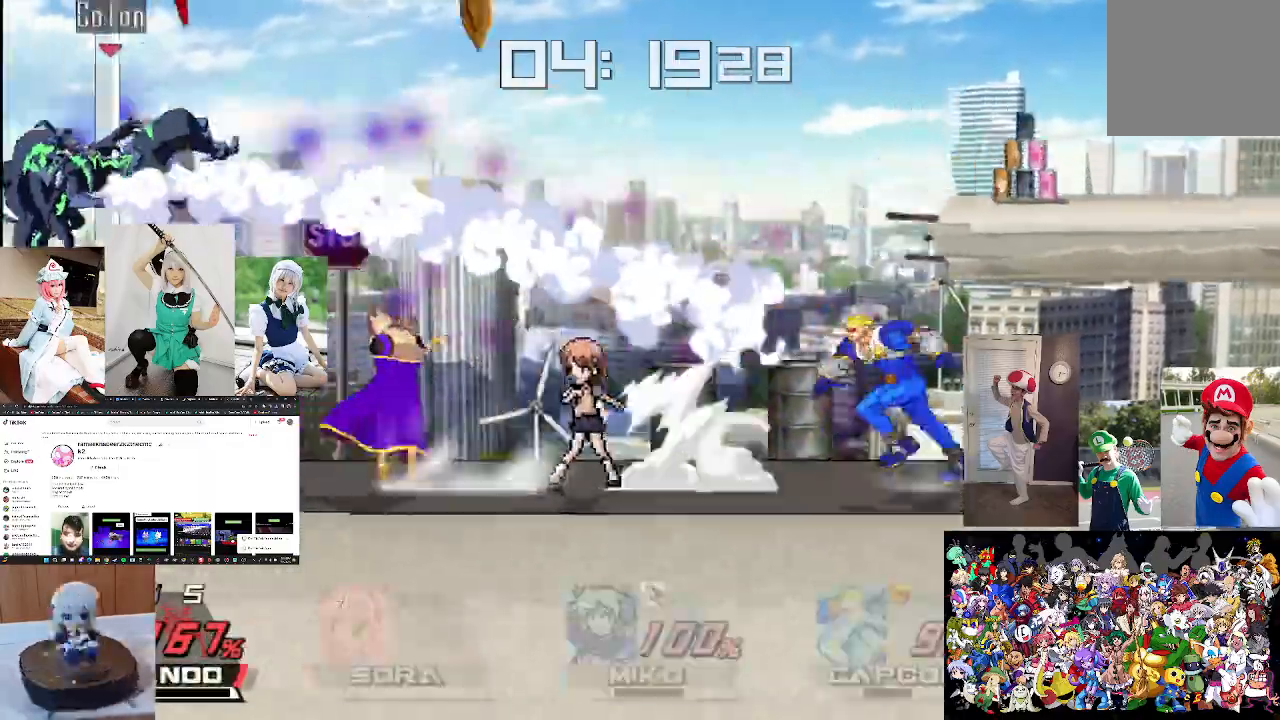
{"buttons": ["X"], "left_stick": "up-right", "right_stick": "center", "events": [[67, "X", "down"], [167, "X", "up"], [267, "X", "down"], [500, "left_stick", "up-right"]]}
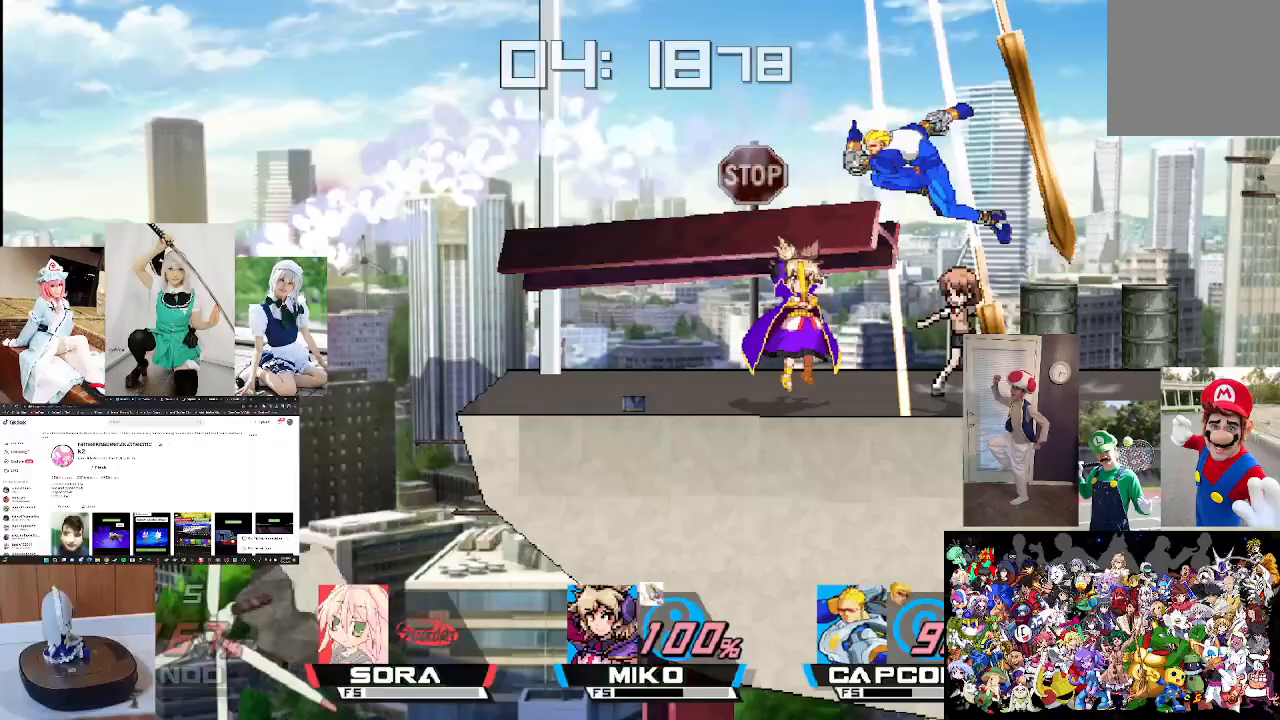
{"buttons": [], "left_stick": "up-right", "right_stick": "center", "events": [[67, "L1", "down"], [267, "L1", "up"], [467, "X", "up"]]}
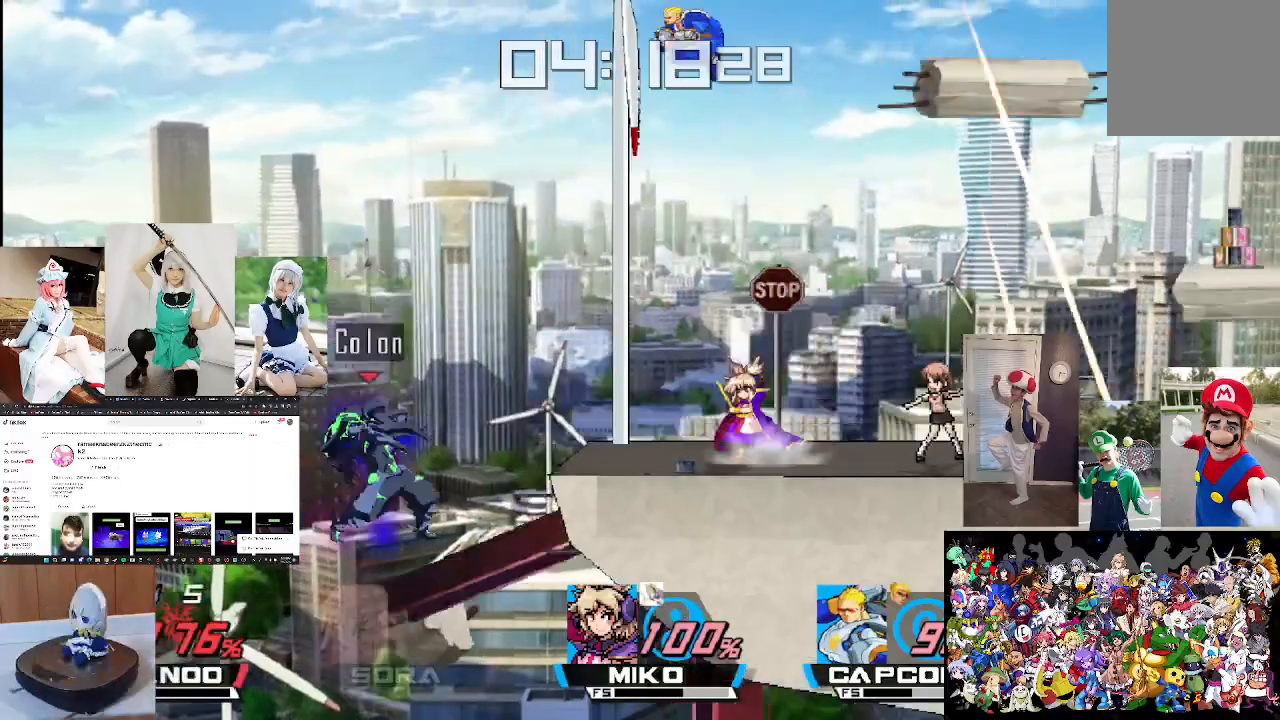
{"buttons": ["X"], "left_stick": "up-right", "right_stick": "center", "events": [[67, "L1", "down"], [67, "X", "down"], [200, "L1", "up"], [333, "L1", "down"], [433, "L1", "up"]]}
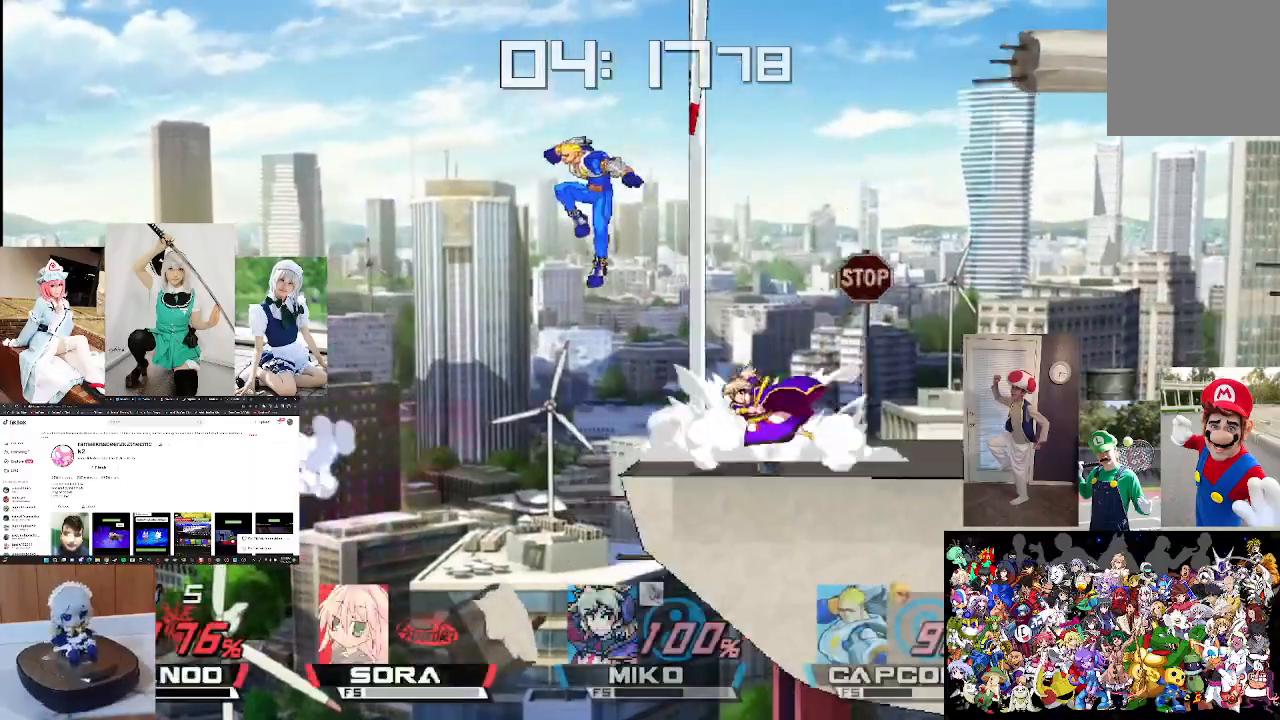
{"buttons": [], "left_stick": "up-right", "right_stick": "center", "events": [[67, "L1", "down"], [200, "L1", "up"], [267, "L1", "down"], [333, "X", "up"], [400, "L1", "up"]]}
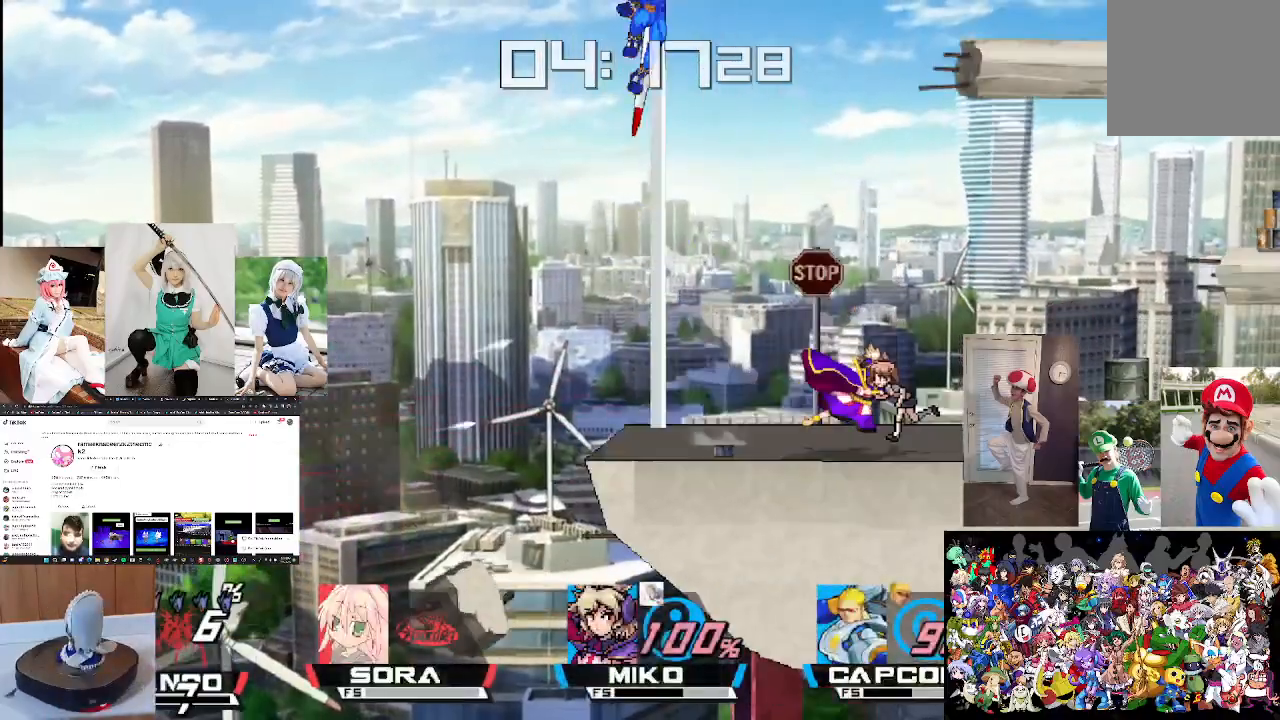
{"buttons": [], "left_stick": "center", "right_stick": "center", "events": [[33, "left_stick", "center"]]}
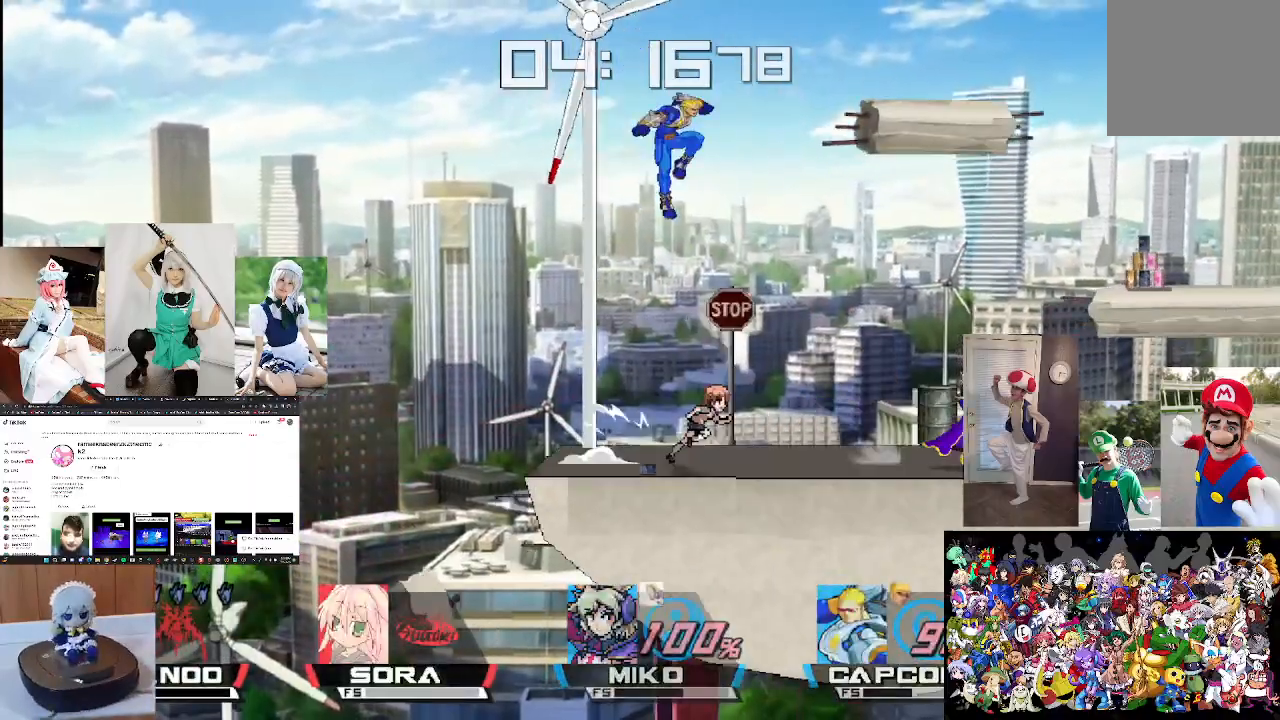
{"buttons": [], "left_stick": "center", "right_stick": "center", "events": []}
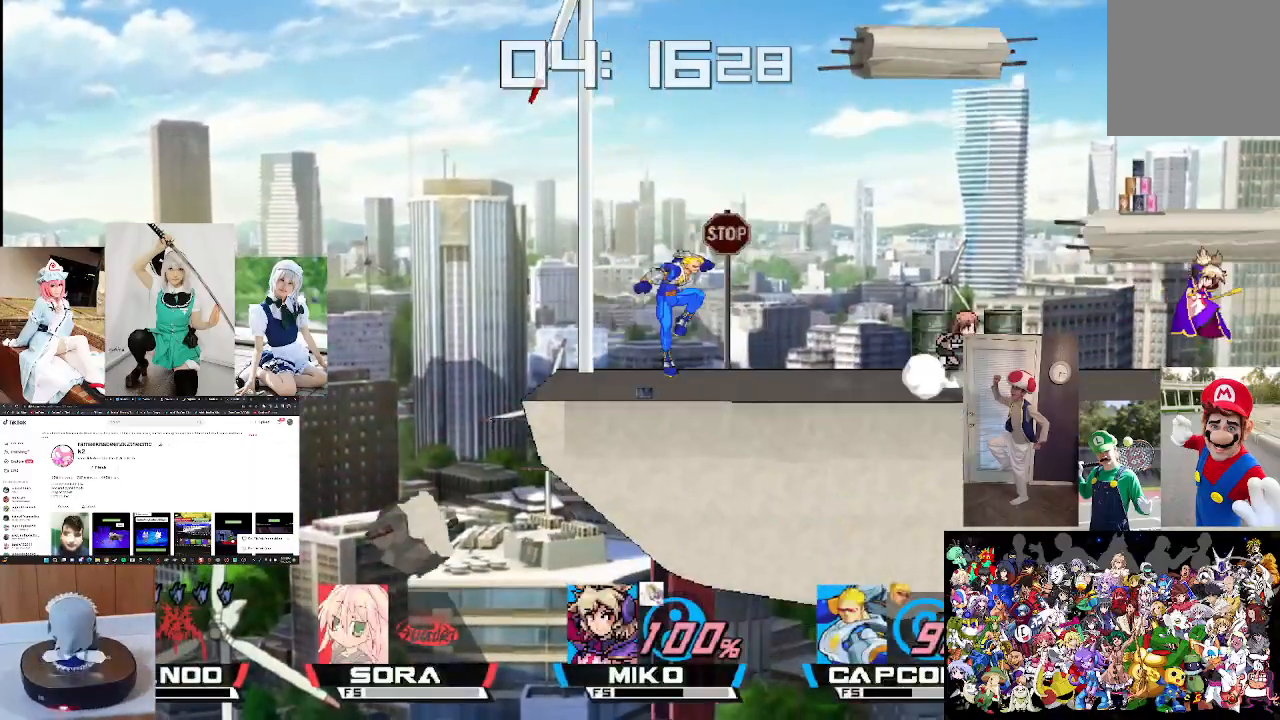
{"buttons": [], "left_stick": "center", "right_stick": "center", "events": []}
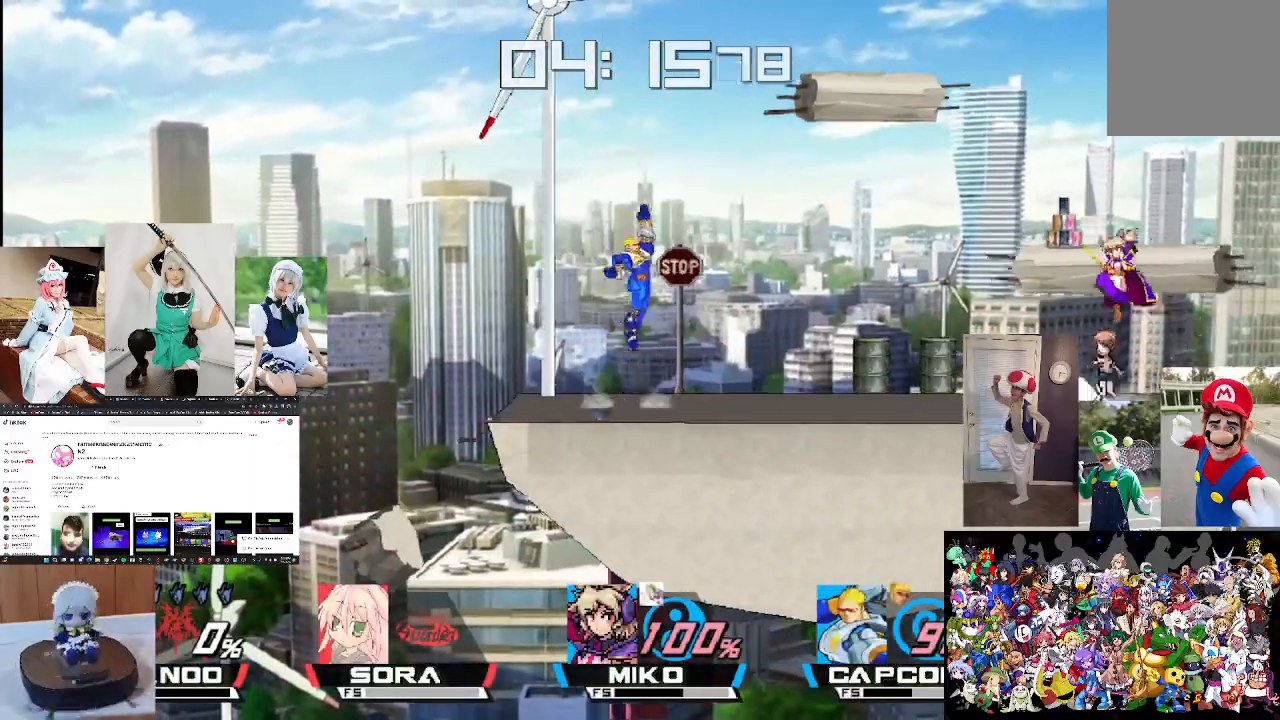
{"buttons": [], "left_stick": "center", "right_stick": "center", "events": [[300, "left_stick", "down"], [467, "left_stick", "center"]]}